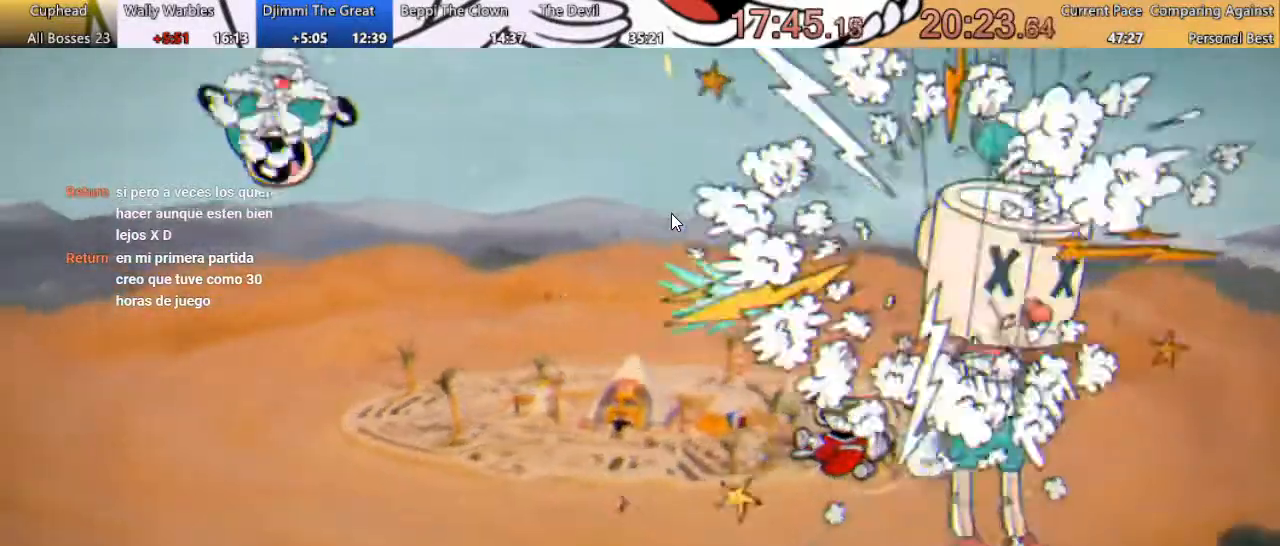
Gameplay with a controller (Xbox layout); each line is a JSON object with the inputs held at the frame after it. "events" lists button and stick changes between this image and that frame as [ms after this image, input, new state], when the widget could be followed in between. Not read: left_stick right_stick.
{"buttons": ["R1", "DPAD_LEFT"], "events": [[267, "X", "down"], [400, "X", "up"], [500, "DPAD_LEFT", "down"]]}
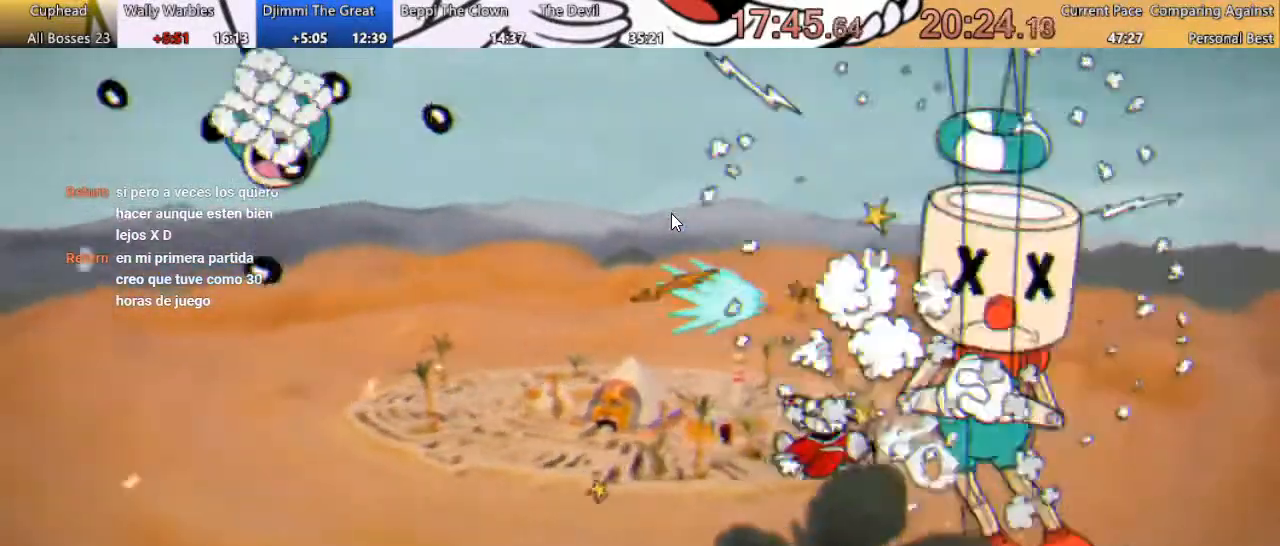
{"buttons": ["R1"], "events": [[100, "DPAD_LEFT", "up"], [367, "X", "down"], [467, "X", "up"]]}
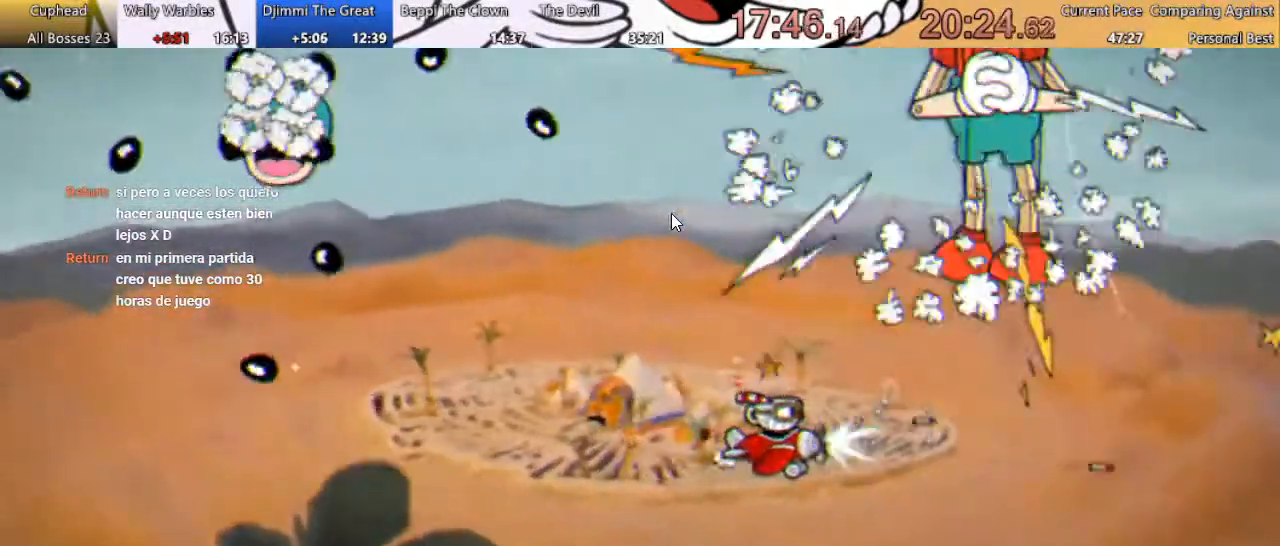
{"buttons": ["X", "R1"], "events": [[133, "DPAD_LEFT", "down"], [433, "DPAD_LEFT", "up"], [500, "X", "down"]]}
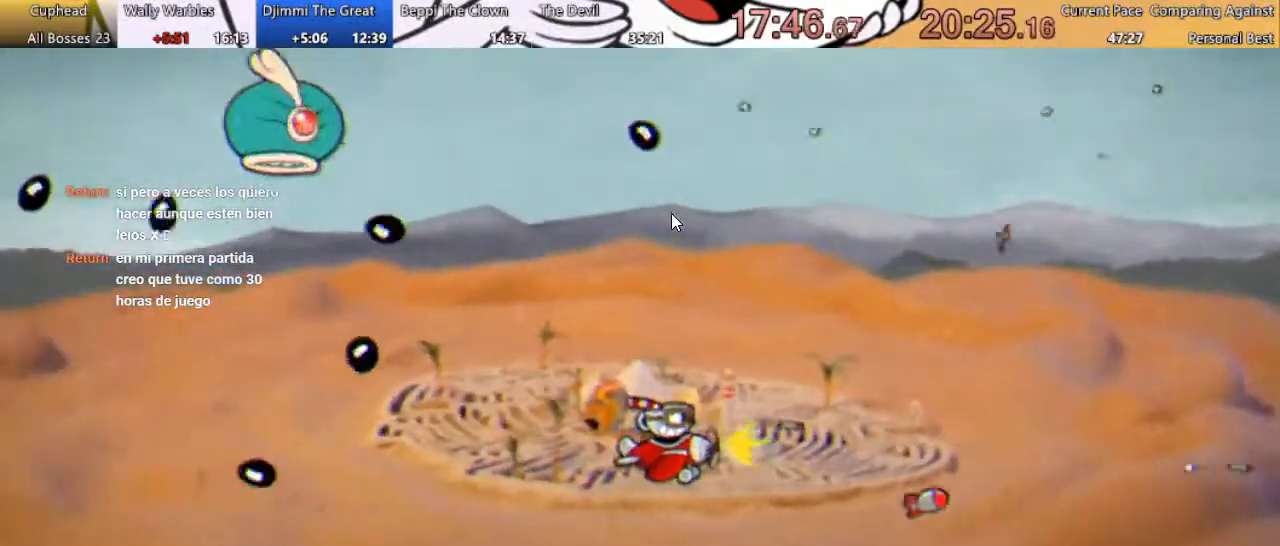
{"buttons": ["R1", "DPAD_UP"], "events": [[67, "X", "up"], [500, "DPAD_UP", "down"]]}
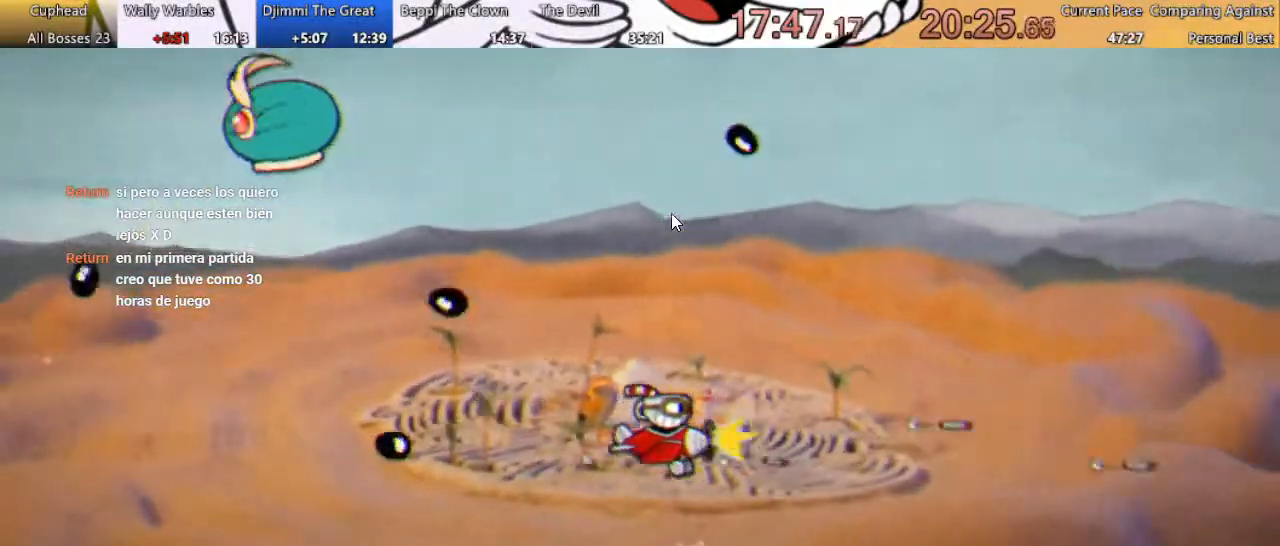
{"buttons": ["R1", "DPAD_UP", "DPAD_LEFT"], "events": [[33, "X", "down"], [300, "X", "up"], [333, "DPAD_LEFT", "down"]]}
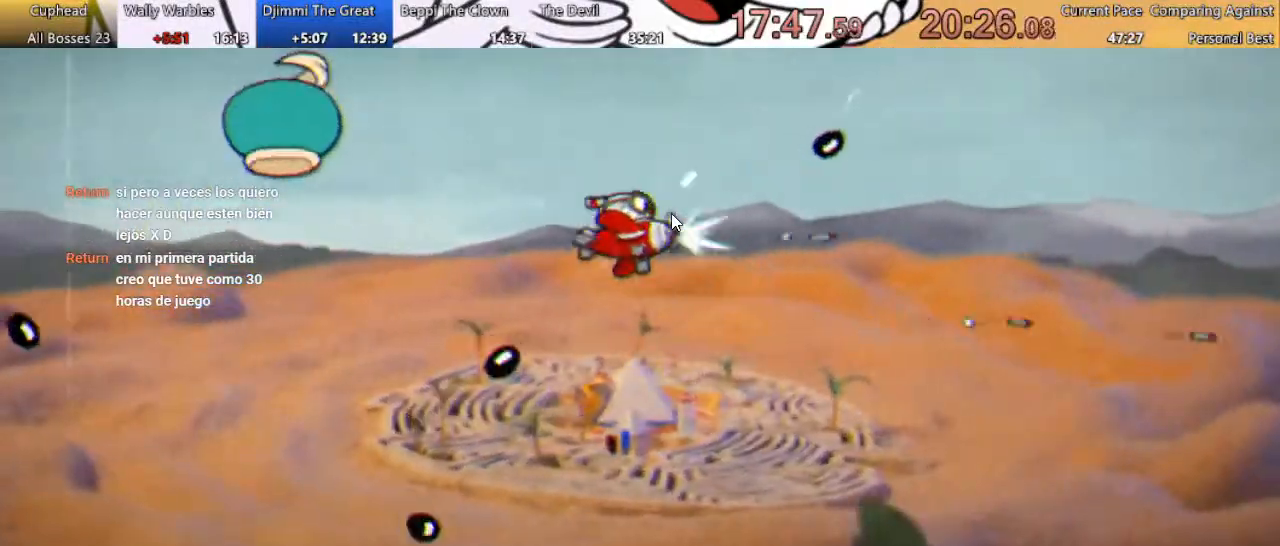
{"buttons": ["R1"], "events": [[100, "DPAD_LEFT", "up"], [133, "DPAD_UP", "up"], [300, "DPAD_UP", "down"], [500, "DPAD_UP", "up"]]}
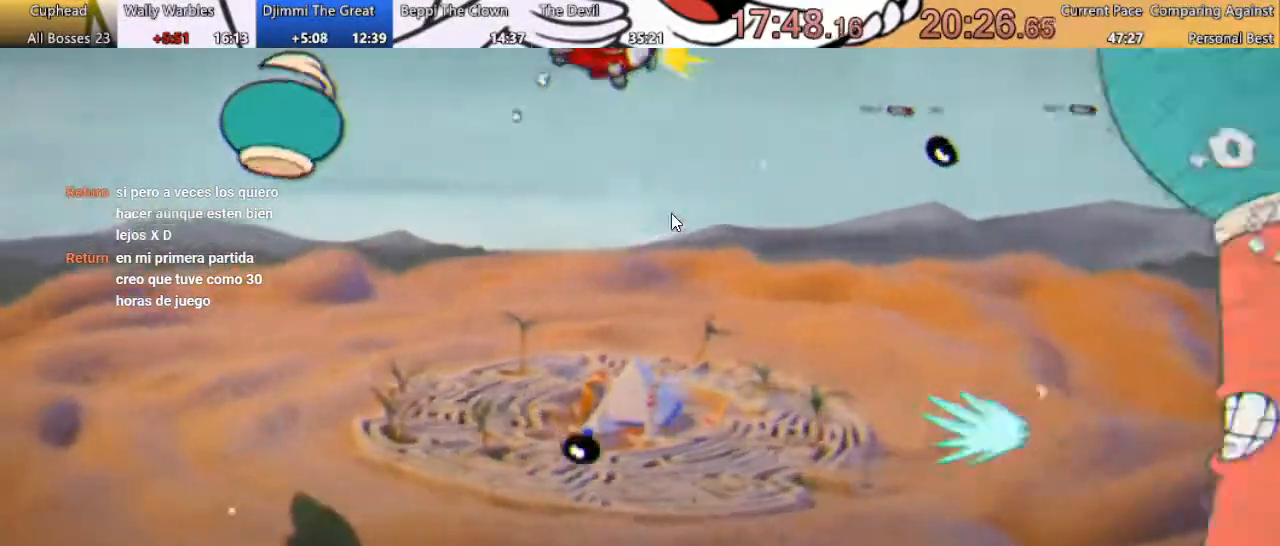
{"buttons": ["R1"], "events": []}
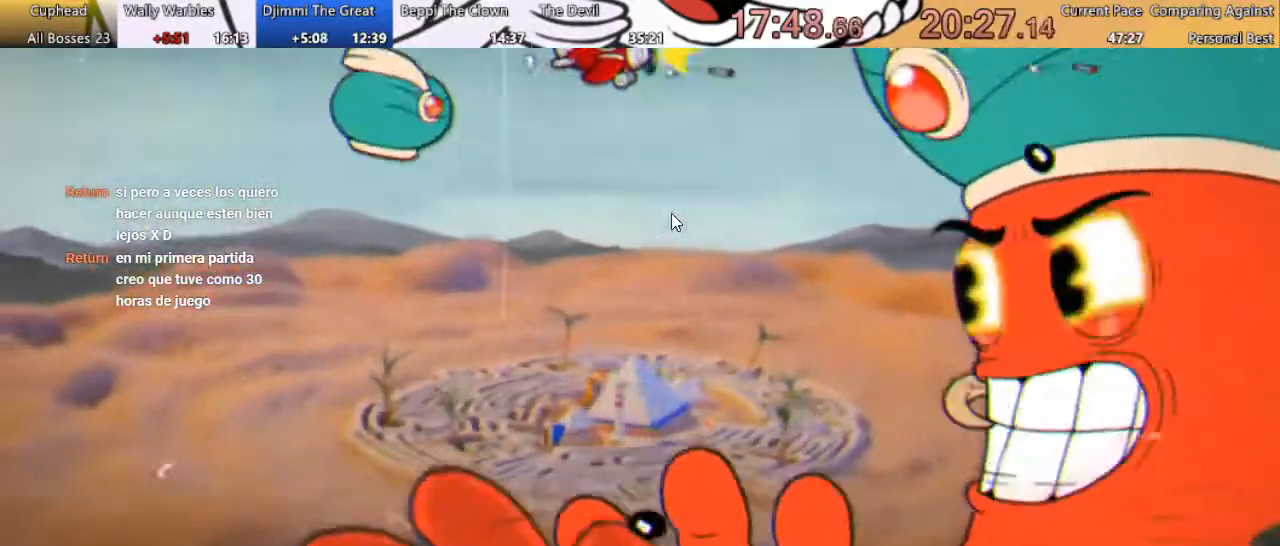
{"buttons": ["R1", "DPAD_DOWN"], "events": [[67, "DPAD_DOWN", "down"]]}
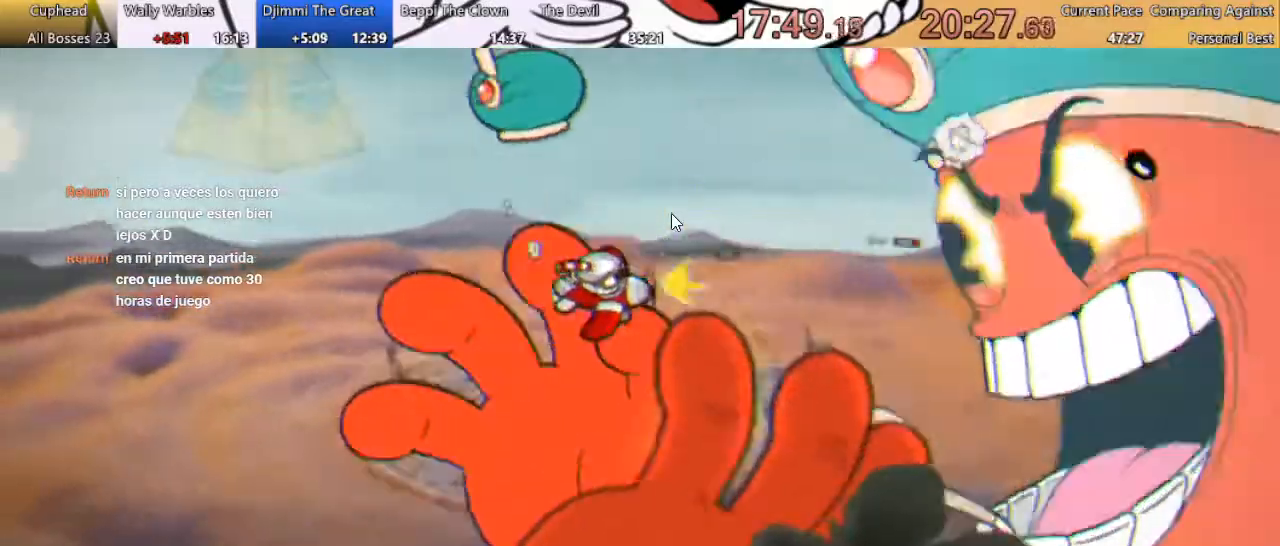
{"buttons": ["R1", "DPAD_DOWN", "DPAD_RIGHT"], "events": [[467, "DPAD_RIGHT", "down"]]}
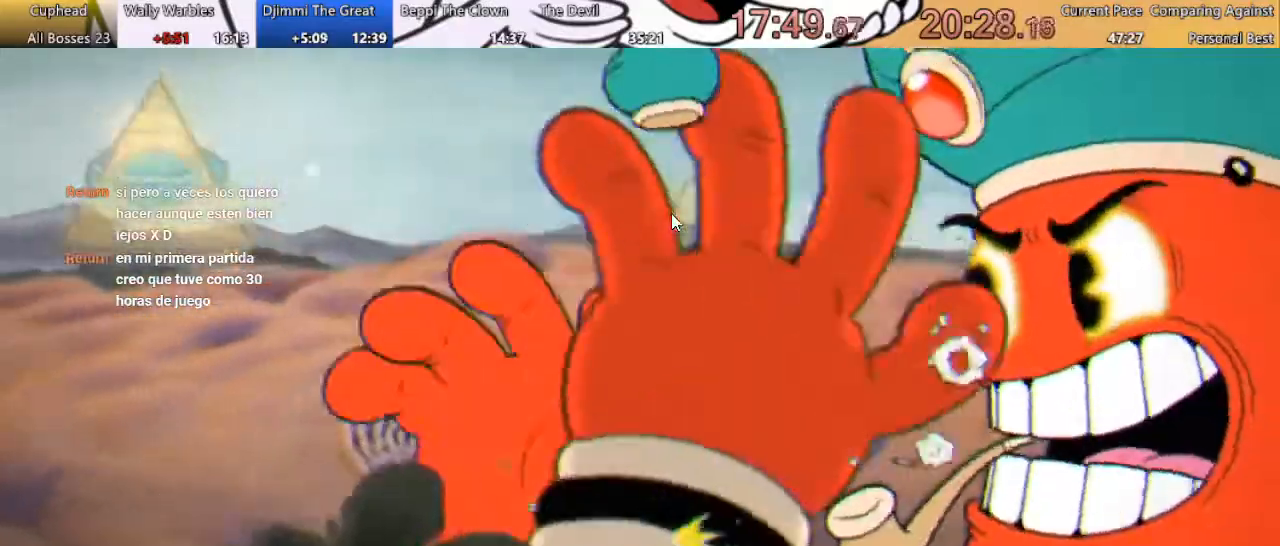
{"buttons": ["R1"], "events": [[133, "DPAD_DOWN", "up"], [300, "DPAD_DOWN", "down"], [300, "X", "down"], [333, "X", "up"], [400, "DPAD_RIGHT", "up"], [433, "X", "down"], [500, "DPAD_DOWN", "up"], [500, "X", "up"]]}
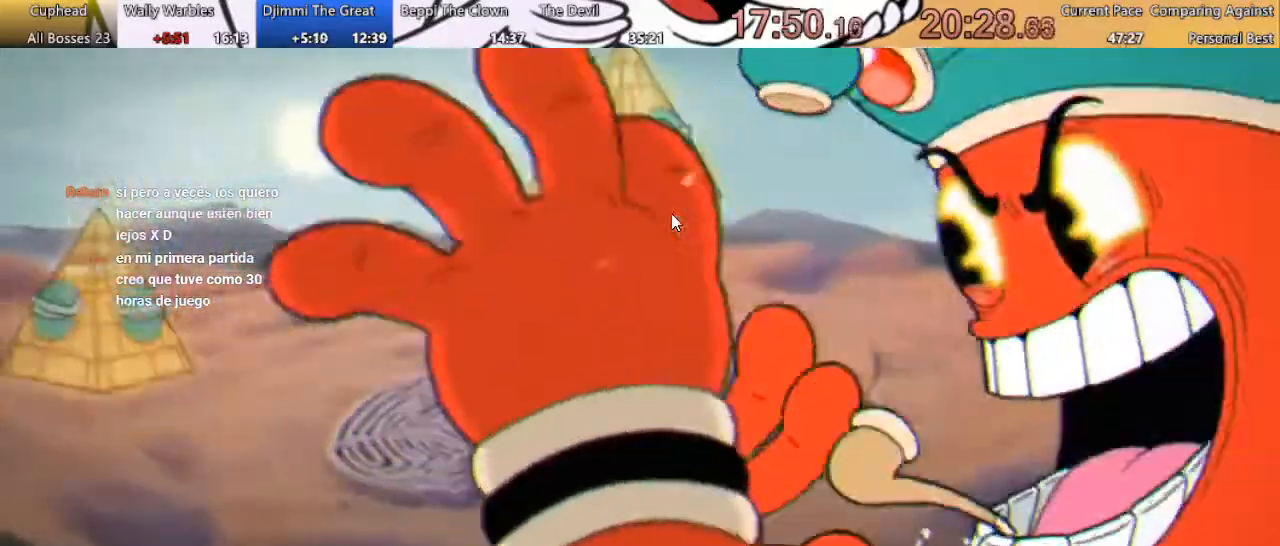
{"buttons": ["R1"], "events": [[333, "DPAD_RIGHT", "down"], [400, "DPAD_RIGHT", "up"], [400, "X", "down"], [500, "X", "up"]]}
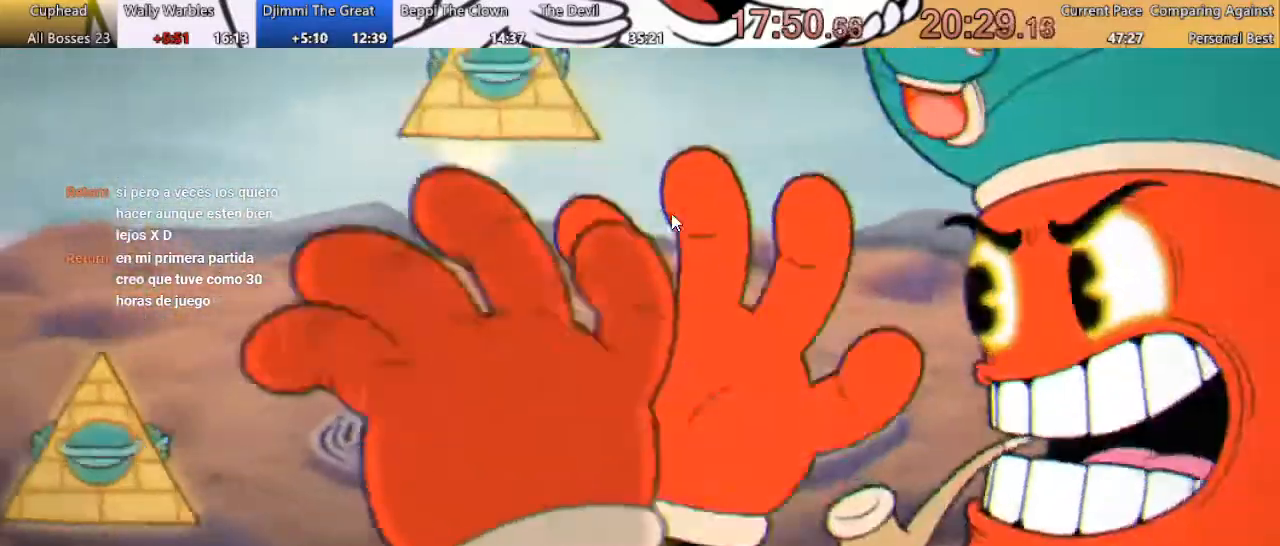
{"buttons": ["R1"], "events": [[33, "X", "down"], [100, "X", "up"]]}
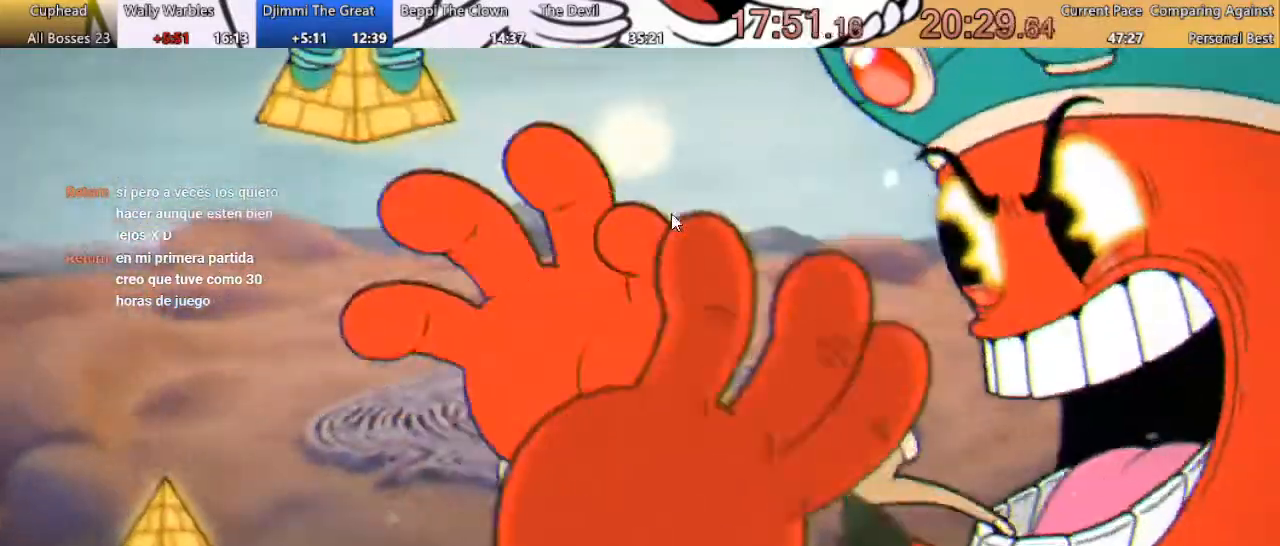
{"buttons": ["R1"], "events": [[167, "X", "down"], [500, "X", "up"]]}
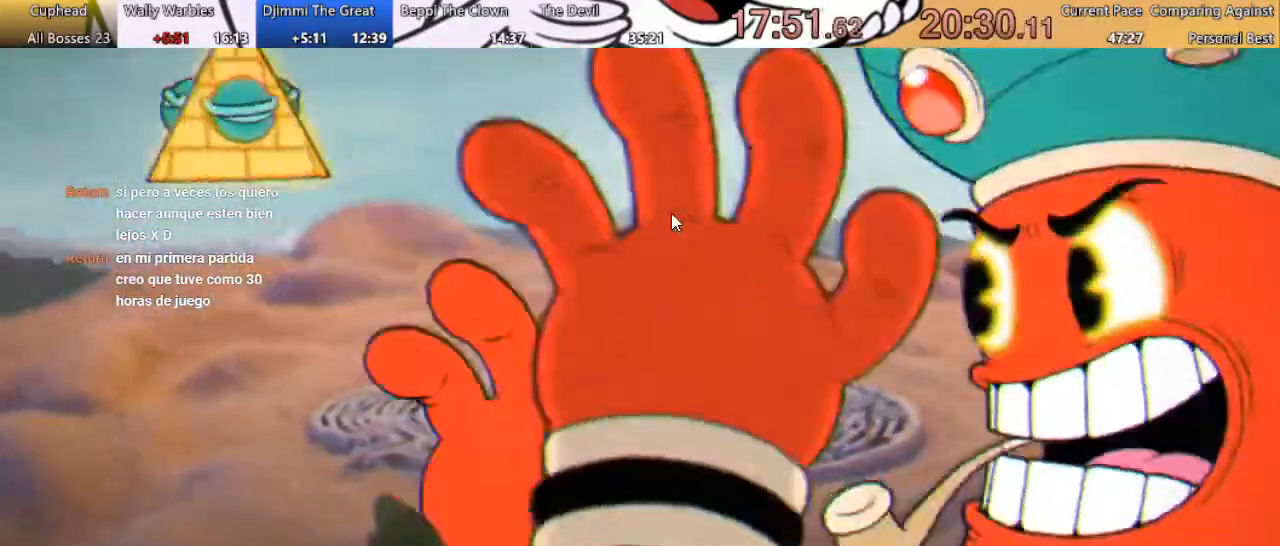
{"buttons": ["R1"]}
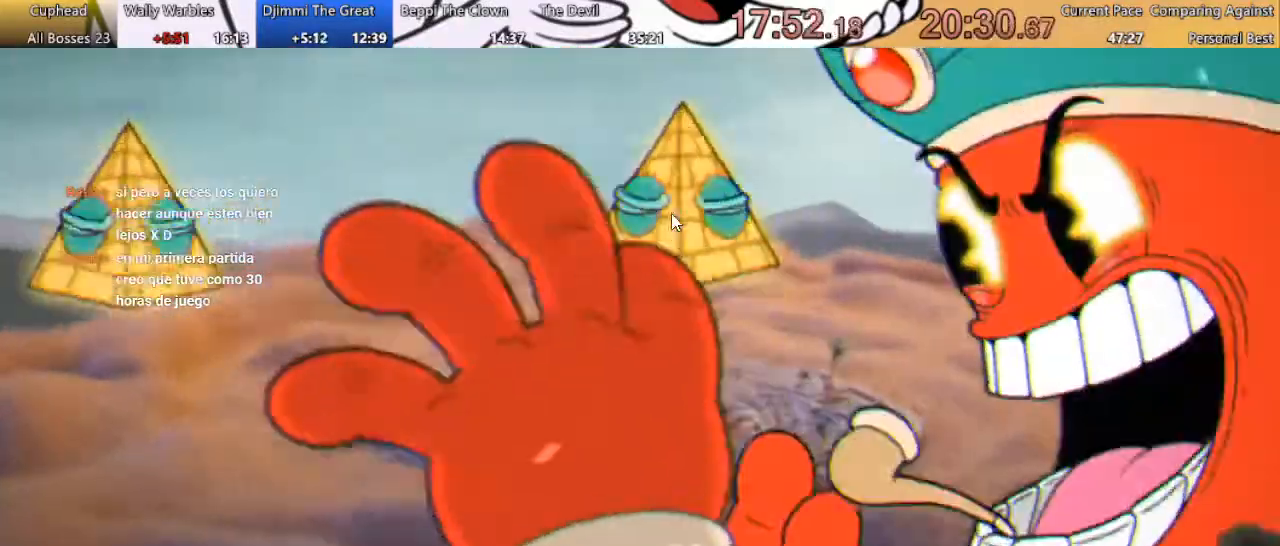
{"buttons": ["X", "R1"], "events": [[333, "X", "down"]]}
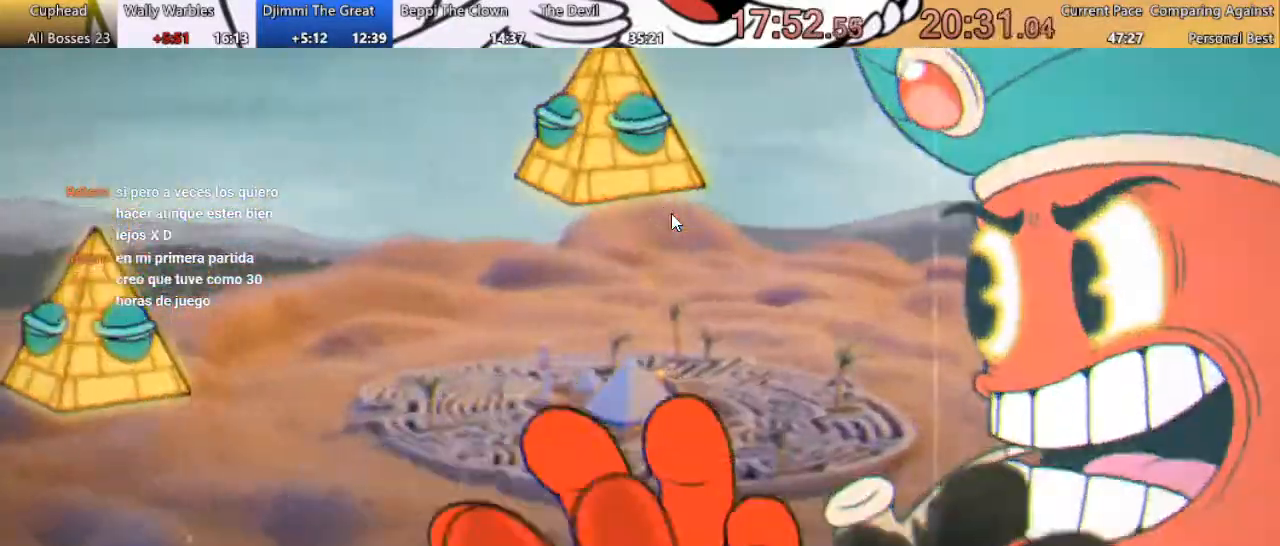
{"buttons": ["X", "R1"], "events": [[100, "X", "up"], [433, "X", "down"]]}
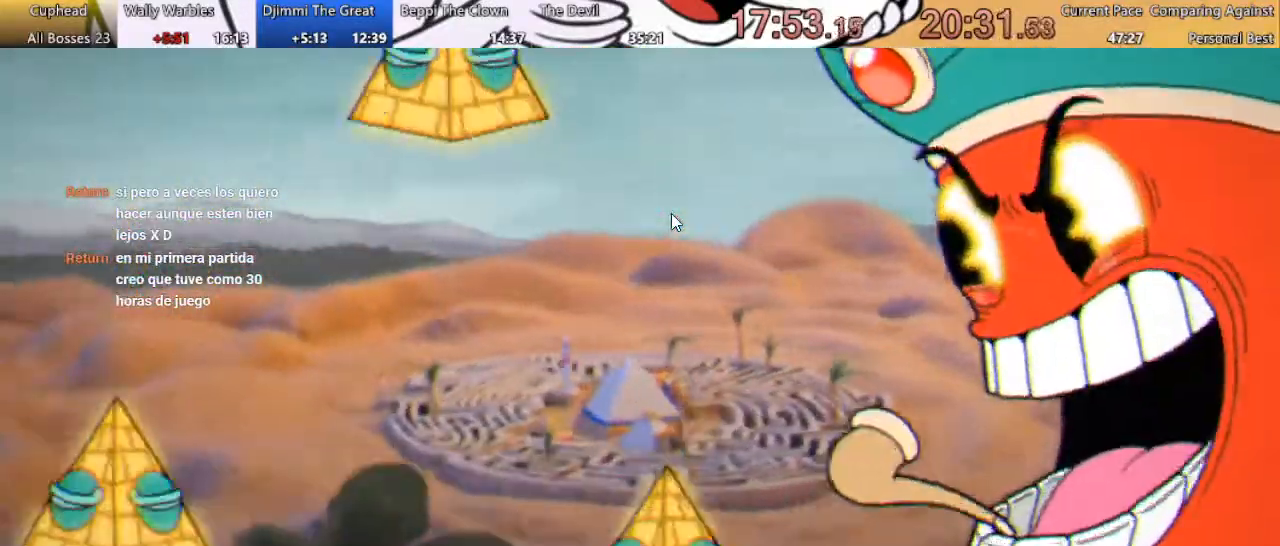
{"buttons": ["R1"], "events": [[67, "X", "up"], [433, "X", "down"], [500, "X", "up"]]}
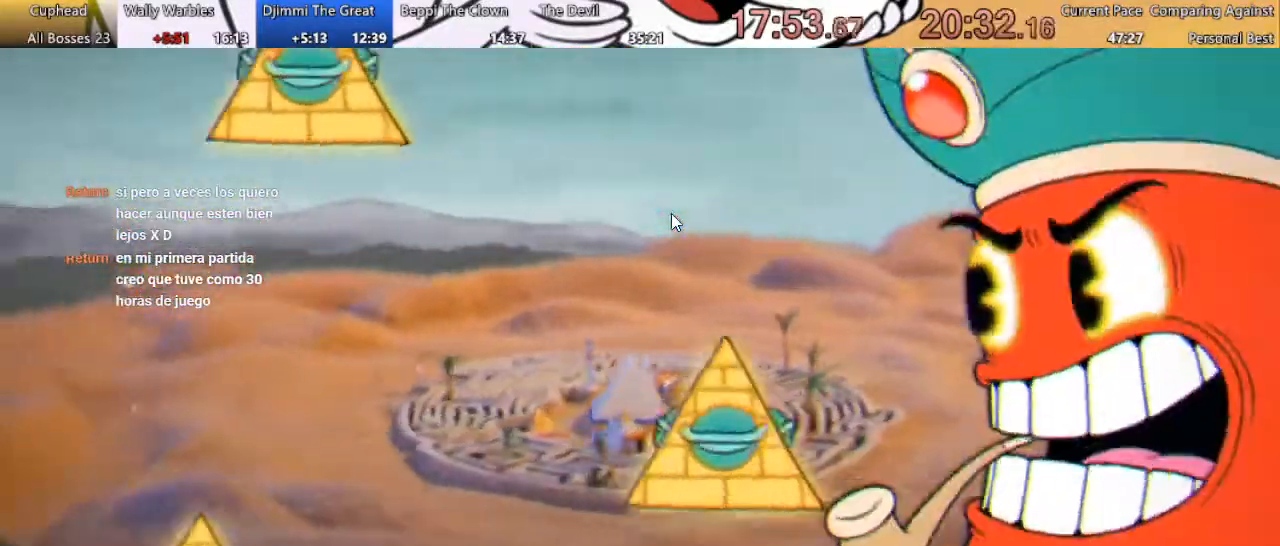
{"buttons": ["R1"], "events": [[33, "X", "down"], [133, "X", "up"]]}
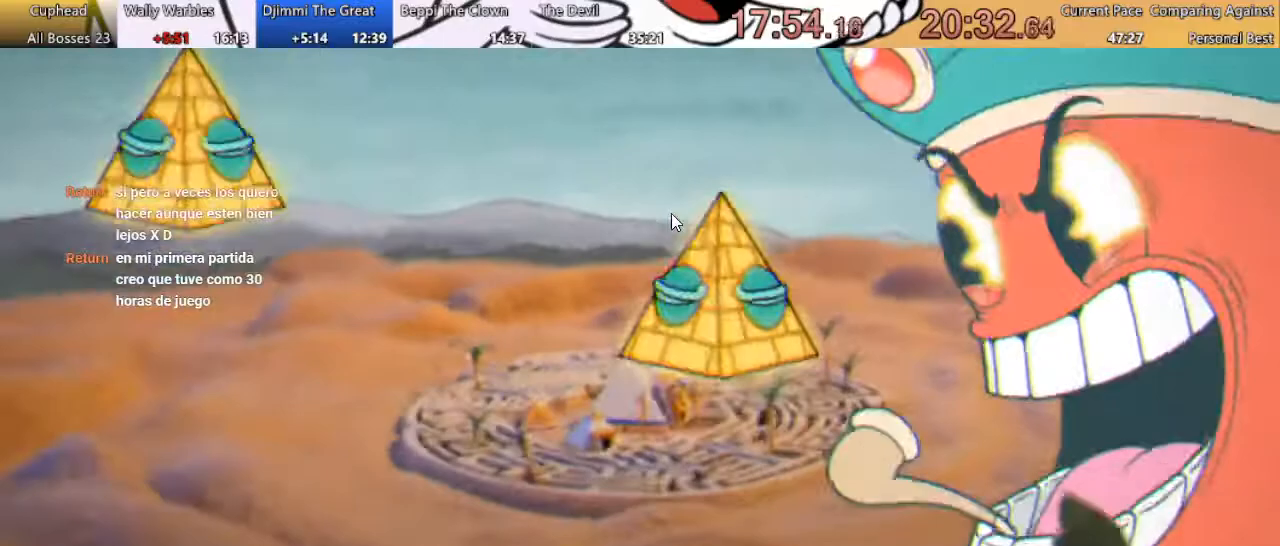
{"buttons": ["R1"], "events": [[33, "X", "down"], [67, "X", "up"], [167, "X", "down"], [300, "X", "up"]]}
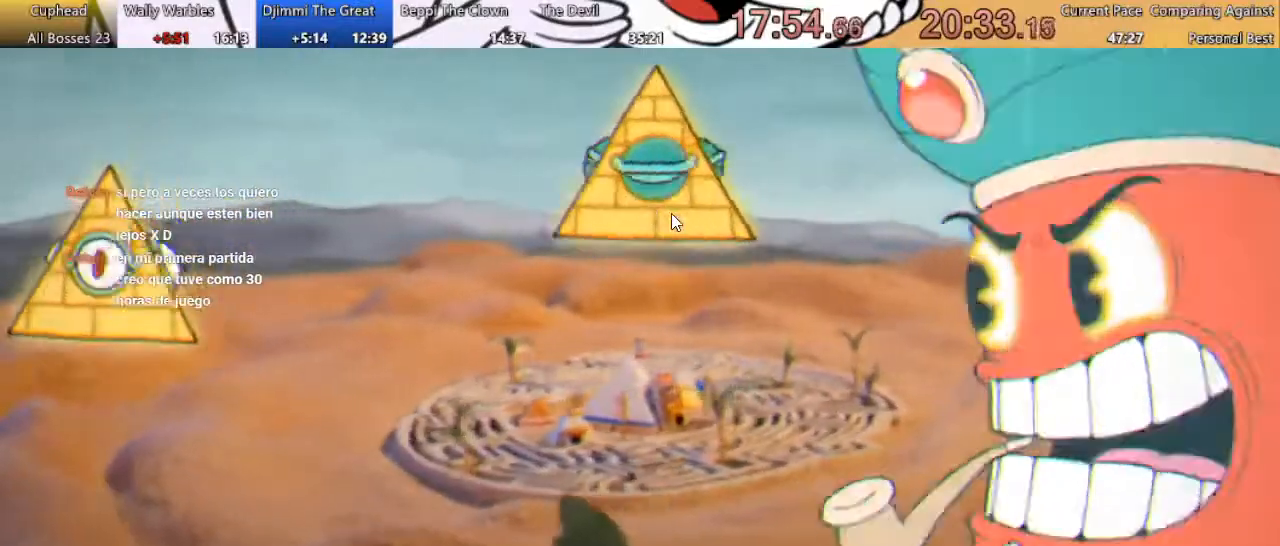
{"buttons": ["R1"], "events": [[133, "X", "down"], [167, "X", "up"], [267, "X", "down"], [367, "X", "up"]]}
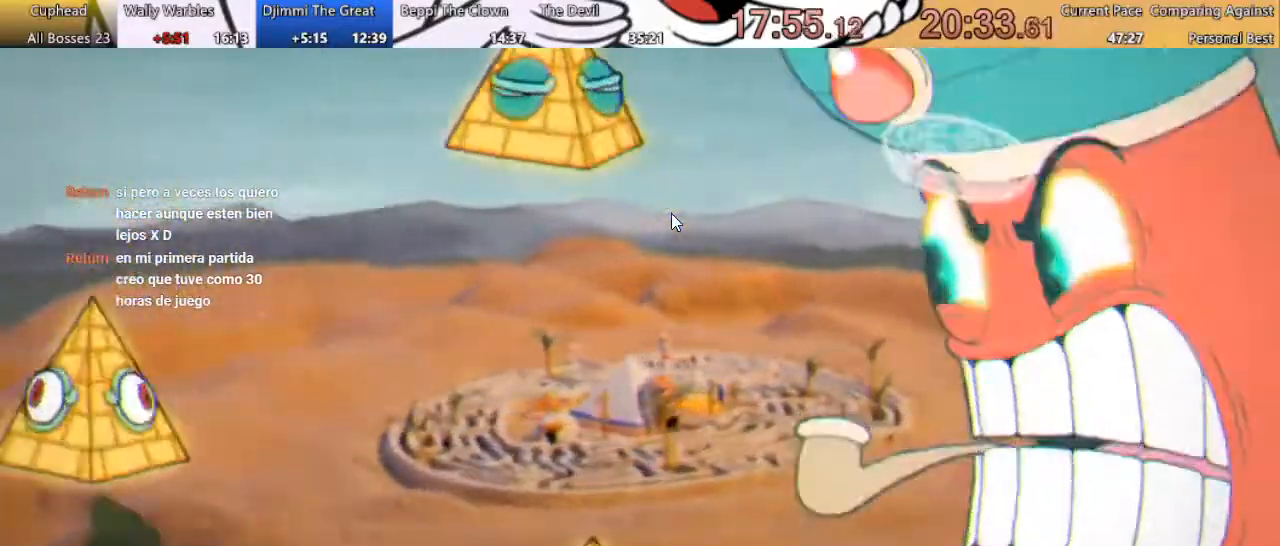
{"buttons": ["X", "R1"], "events": [[400, "X", "down"]]}
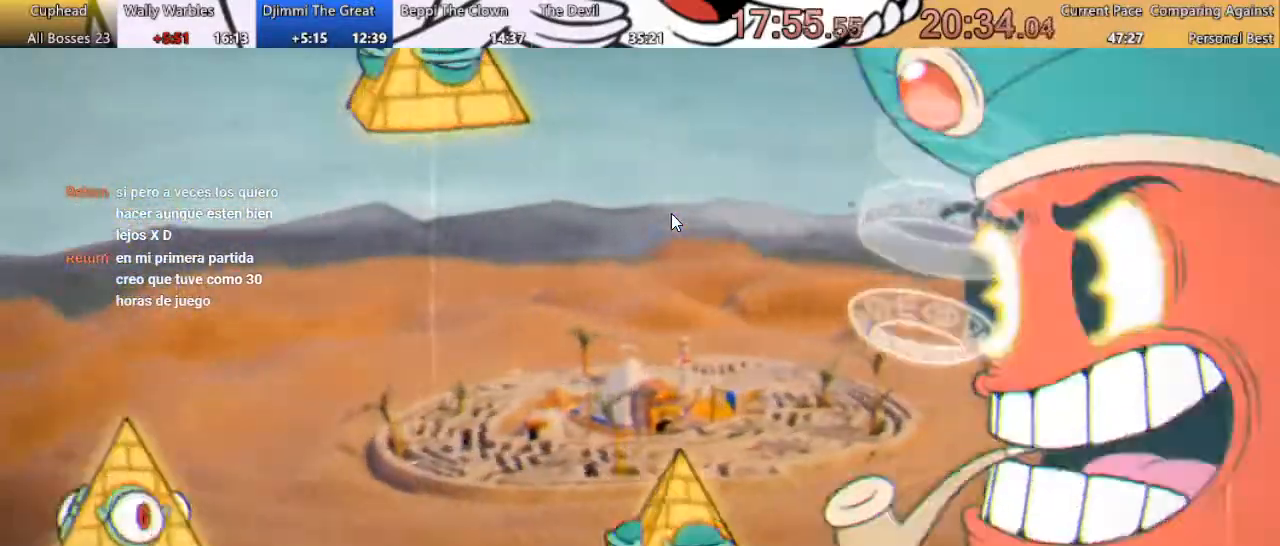
{"buttons": ["R1"], "events": [[33, "X", "up"], [167, "DPAD_RIGHT", "down"], [167, "L1", "down"], [400, "DPAD_RIGHT", "up"], [400, "L1", "up"]]}
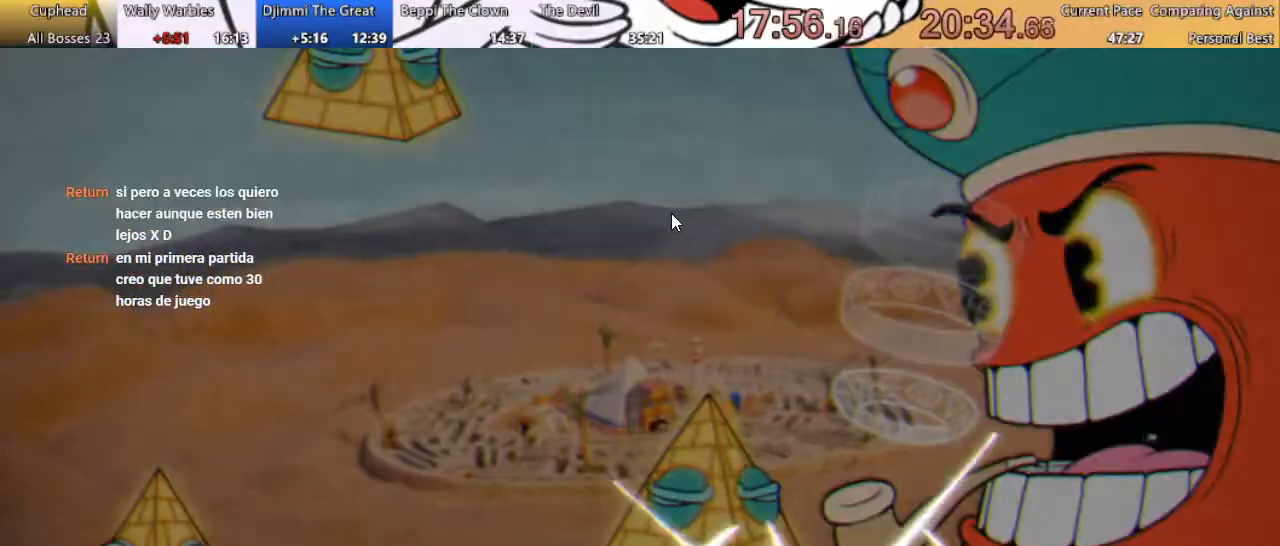
{"buttons": ["R1", "DPAD_RIGHT"], "events": [[300, "DPAD_RIGHT", "down"]]}
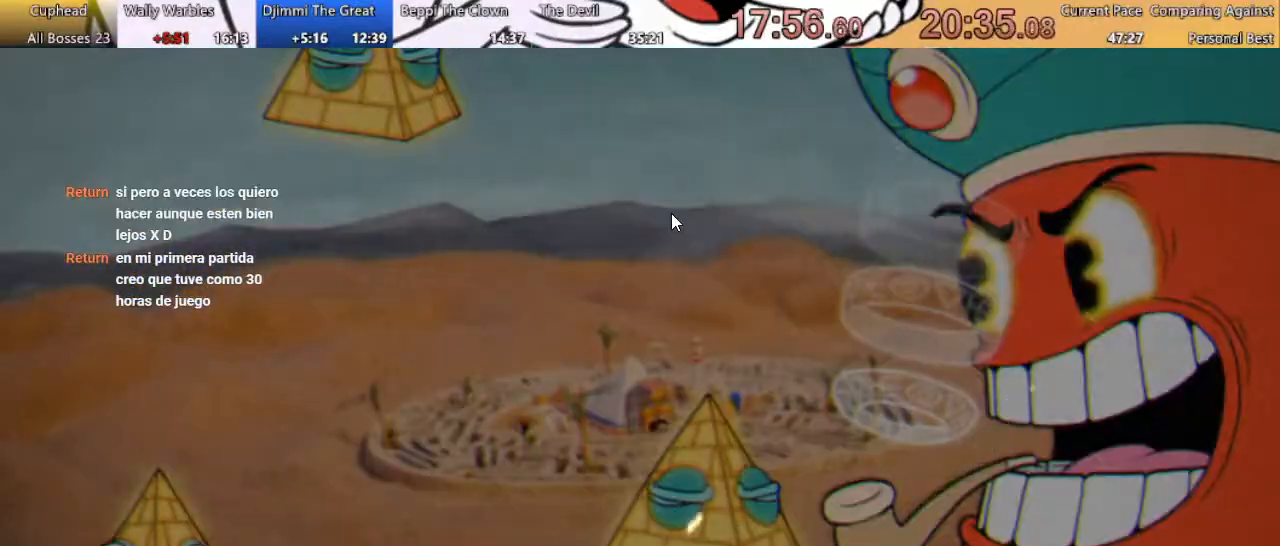
{"buttons": ["R1", "DPAD_RIGHT"], "events": []}
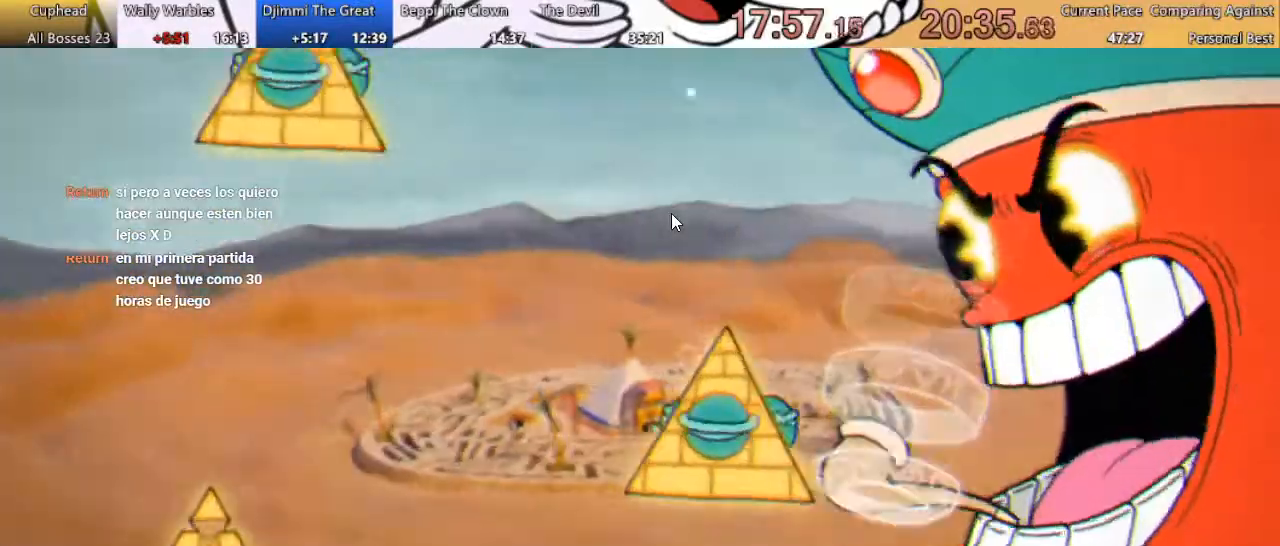
{"buttons": ["R1", "DPAD_LEFT"], "events": [[200, "DPAD_RIGHT", "up"], [367, "DPAD_LEFT", "down"]]}
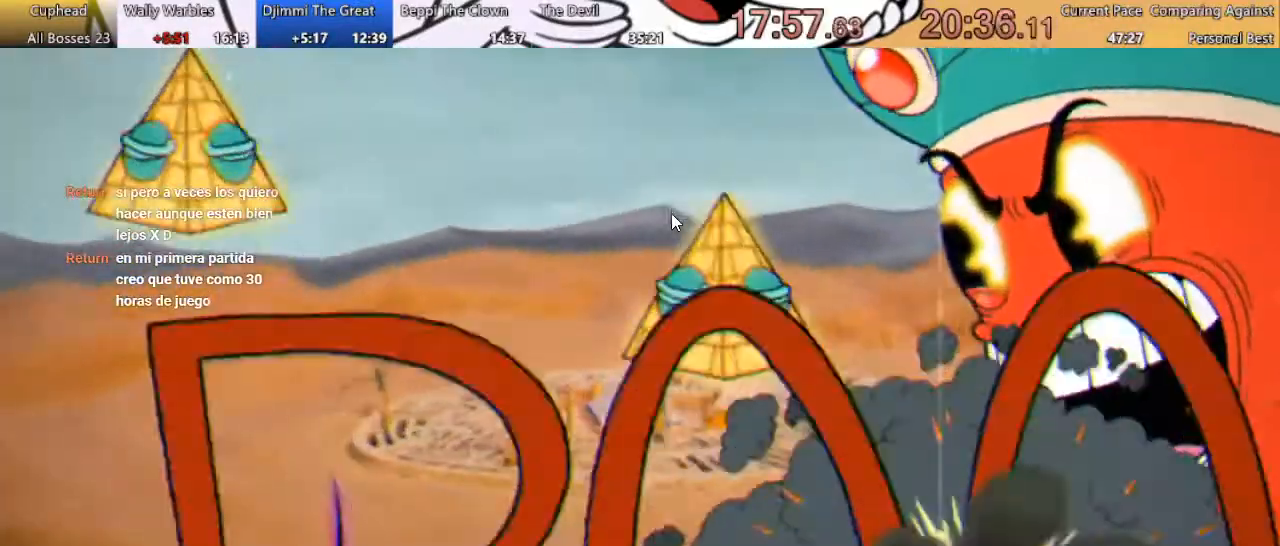
{"buttons": ["R1"], "events": [[167, "DPAD_LEFT", "up"], [233, "X", "down"], [267, "X", "up"], [367, "X", "down"], [433, "X", "up"]]}
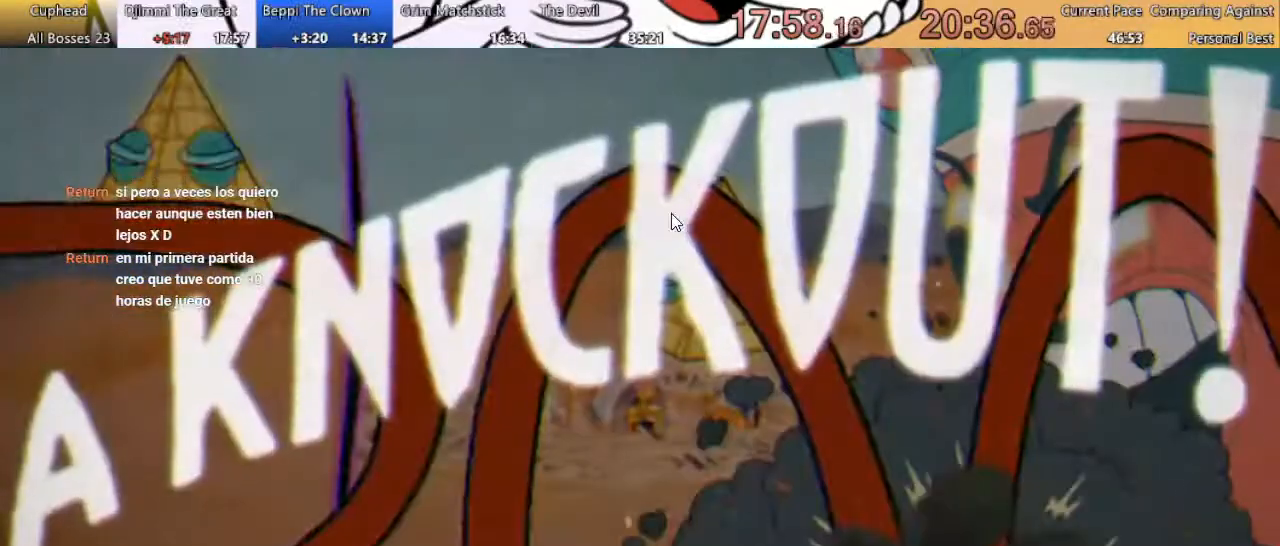
{"buttons": ["R1", "DPAD_LEFT"], "events": [[333, "DPAD_LEFT", "down"]]}
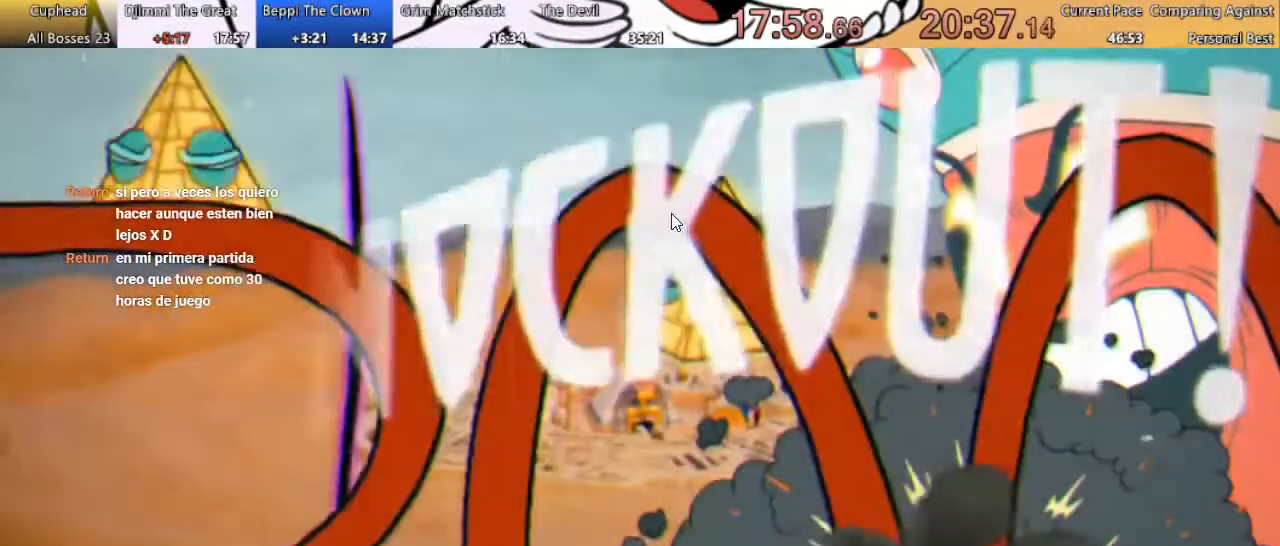
{"buttons": ["R1"], "events": [[133, "DPAD_LEFT", "up"], [267, "X", "down"], [333, "X", "up"], [367, "DPAD_LEFT", "down"], [433, "X", "down"], [500, "DPAD_LEFT", "up"], [500, "X", "up"]]}